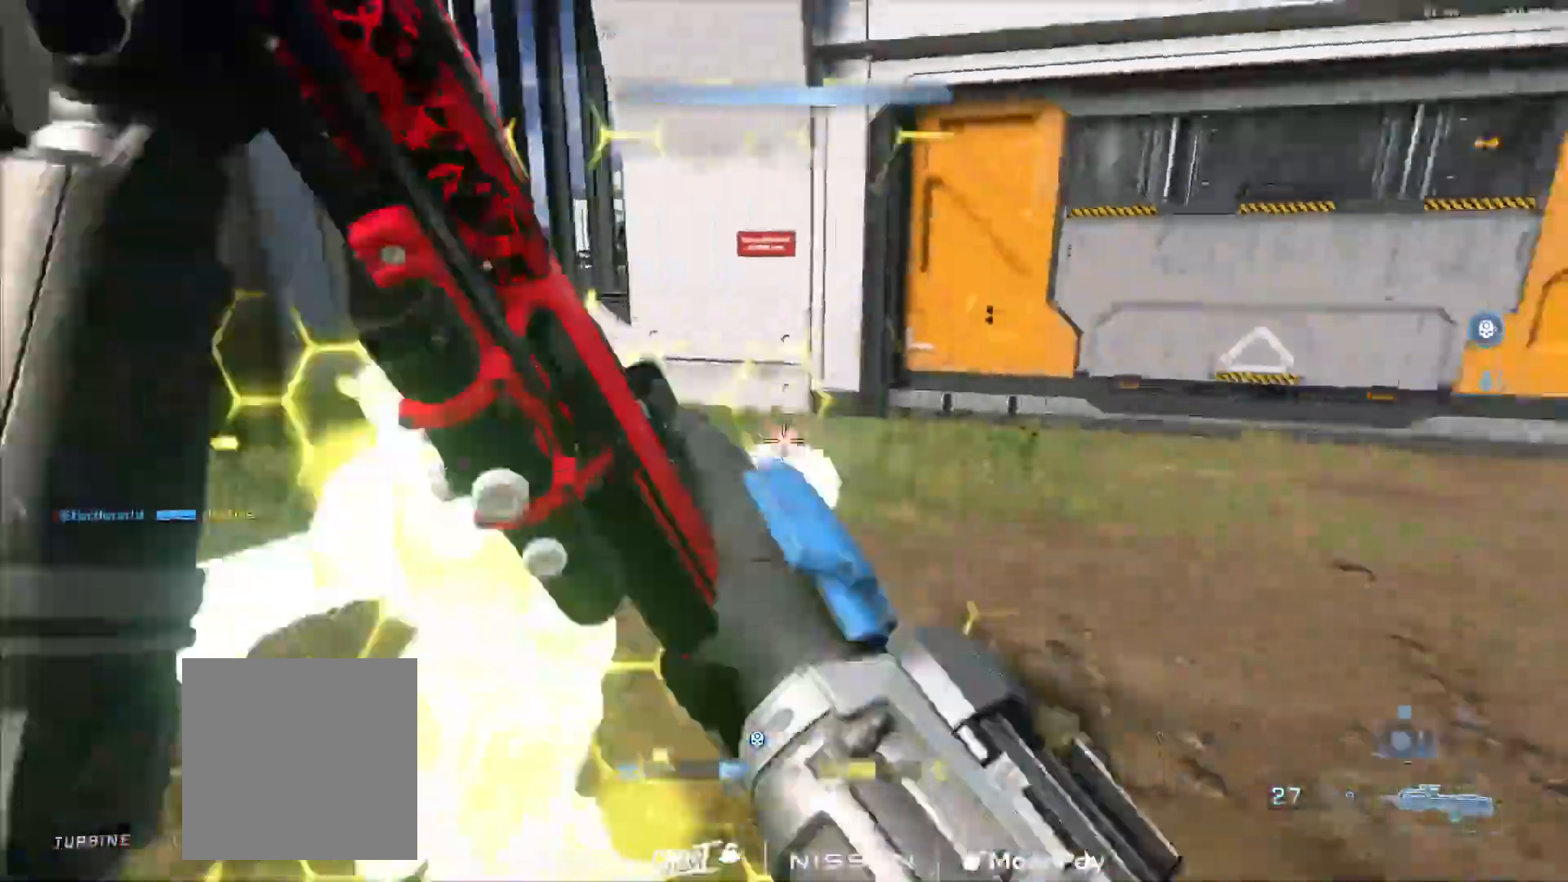
Gameplay with a controller (Xbox layout); each line is a JSON object with the inputs held at the frame after it. "events" lists button and stick changes between this image and that frame as [ms after this image, input, new state], when the widget could be followed in between.
{"buttons": [], "left_stick": "right", "right_stick": "right", "events": [[50, "right_stick", "right"], [67, "B", "up"], [217, "left_stick", "down-right"], [467, "left_stick", "right"]]}
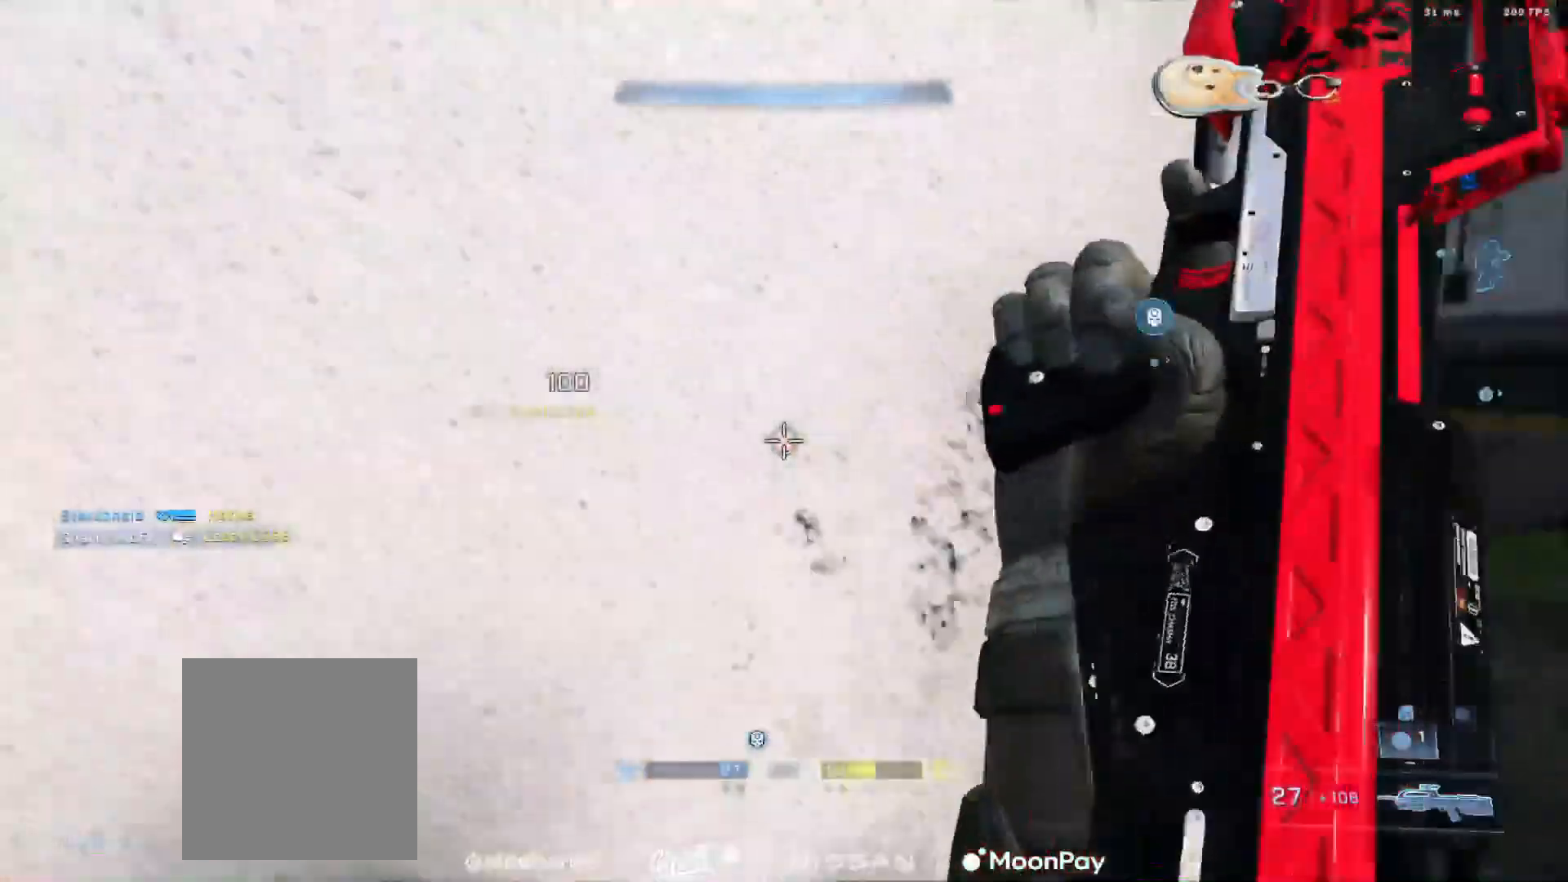
{"buttons": [], "left_stick": "center", "right_stick": "center", "events": [[34, "A", "down"], [100, "right_stick", "center"], [184, "A", "up"], [201, "A", "down"], [201, "left_stick", "up-right"], [267, "A", "up"], [284, "right_stick", "left"], [351, "A", "down"], [384, "left_stick", "center"], [434, "right_stick", "center"], [484, "A", "up"]]}
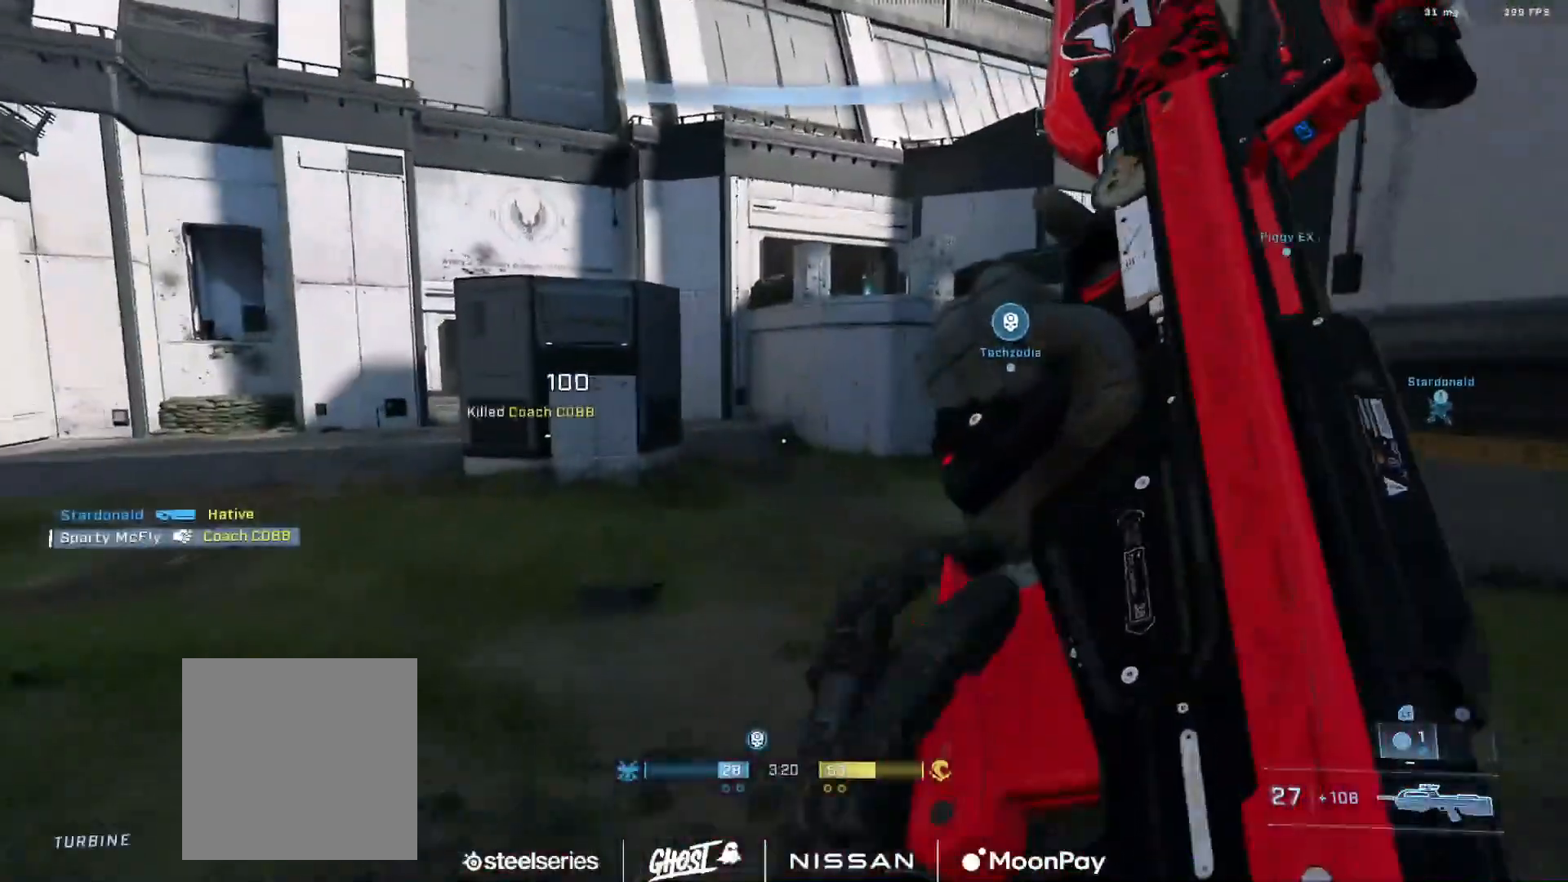
{"buttons": ["SELECT"], "left_stick": "center", "right_stick": "center", "events": [[16, "left_stick", "left"], [16, "right_stick", "right"], [167, "L3", "down"], [400, "L3", "up"], [417, "right_stick", "center"], [434, "left_stick", "center"], [500, "SELECT", "down"]]}
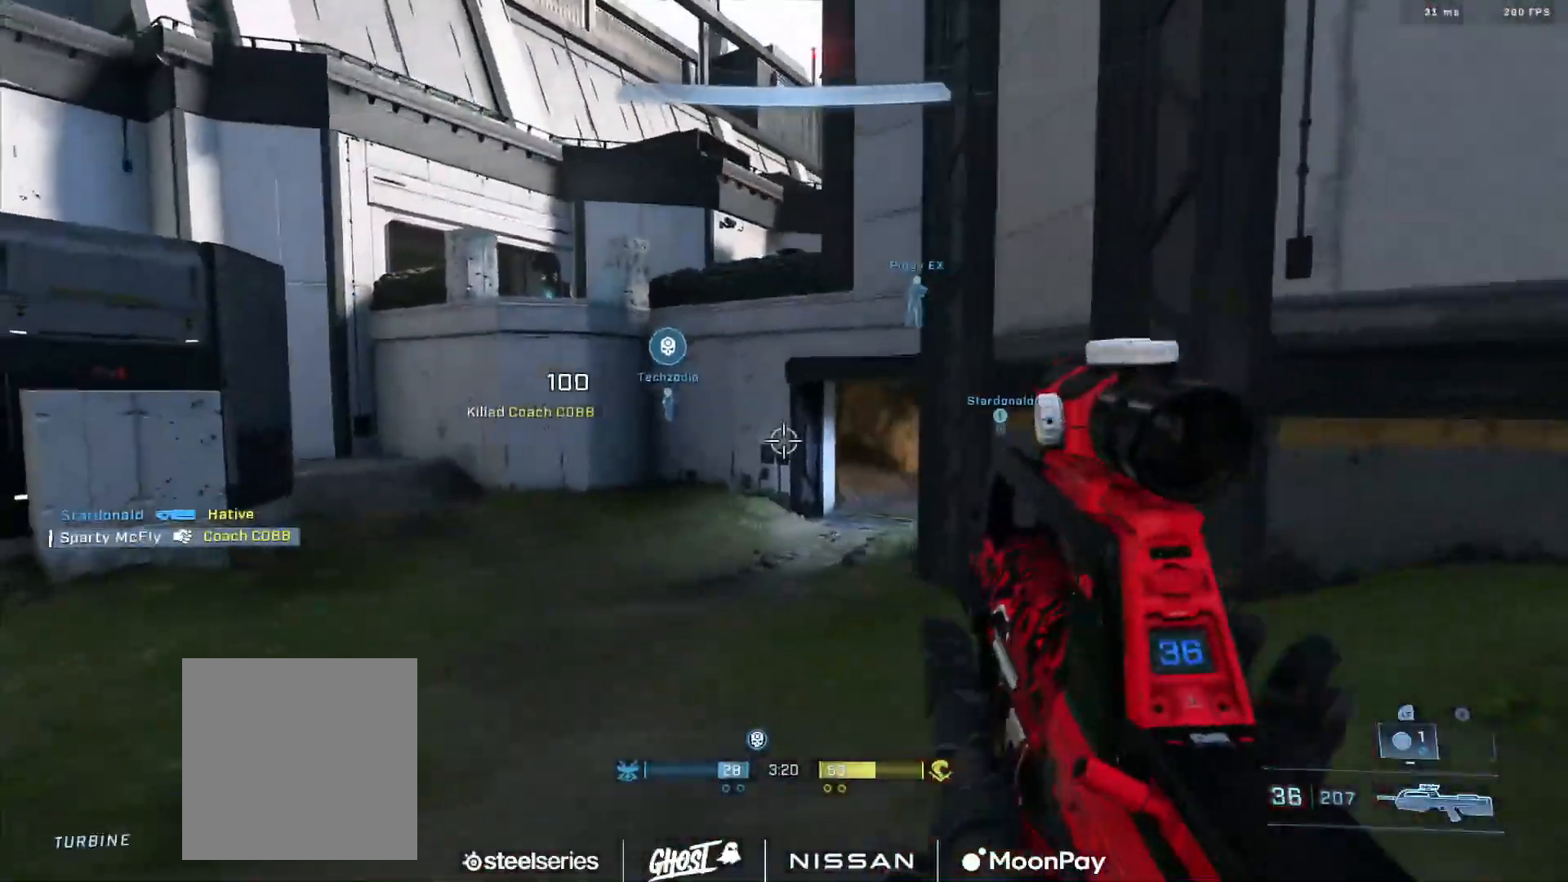
{"buttons": [], "left_stick": "left", "right_stick": "up-right", "events": [[150, "SELECT", "up"], [301, "left_stick", "left"], [401, "A", "down"], [467, "right_stick", "up-right"], [484, "A", "up"]]}
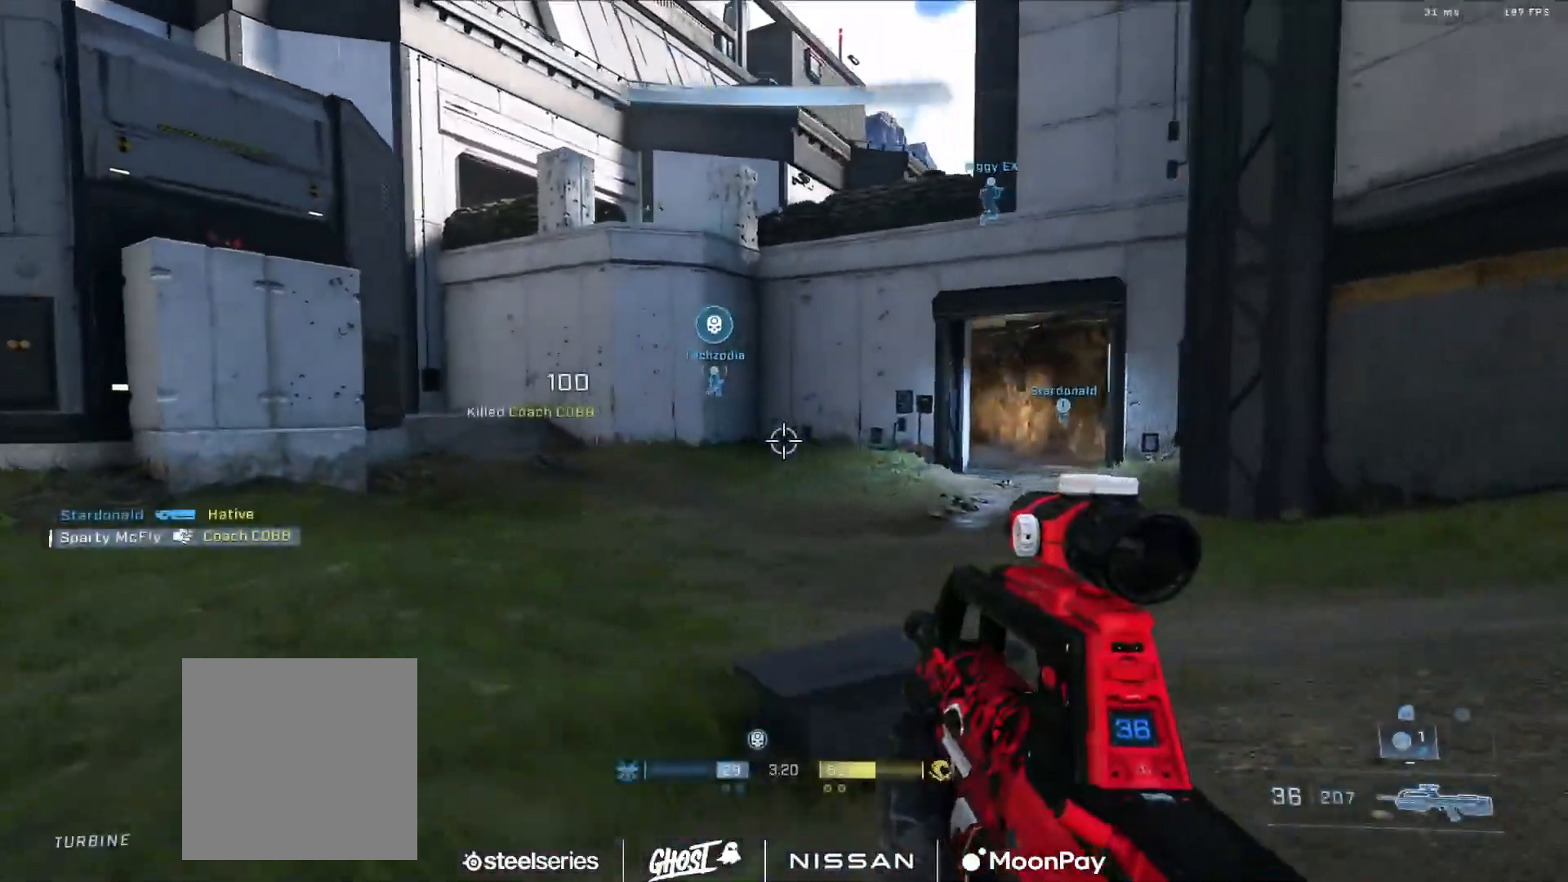
{"buttons": [], "left_stick": "left", "right_stick": "center", "events": [[50, "A", "down"], [133, "A", "up"], [133, "right_stick", "center"], [233, "A", "down"], [267, "right_stick", "left"], [283, "A", "up"], [367, "A", "down"], [417, "right_stick", "center"], [450, "A", "up"]]}
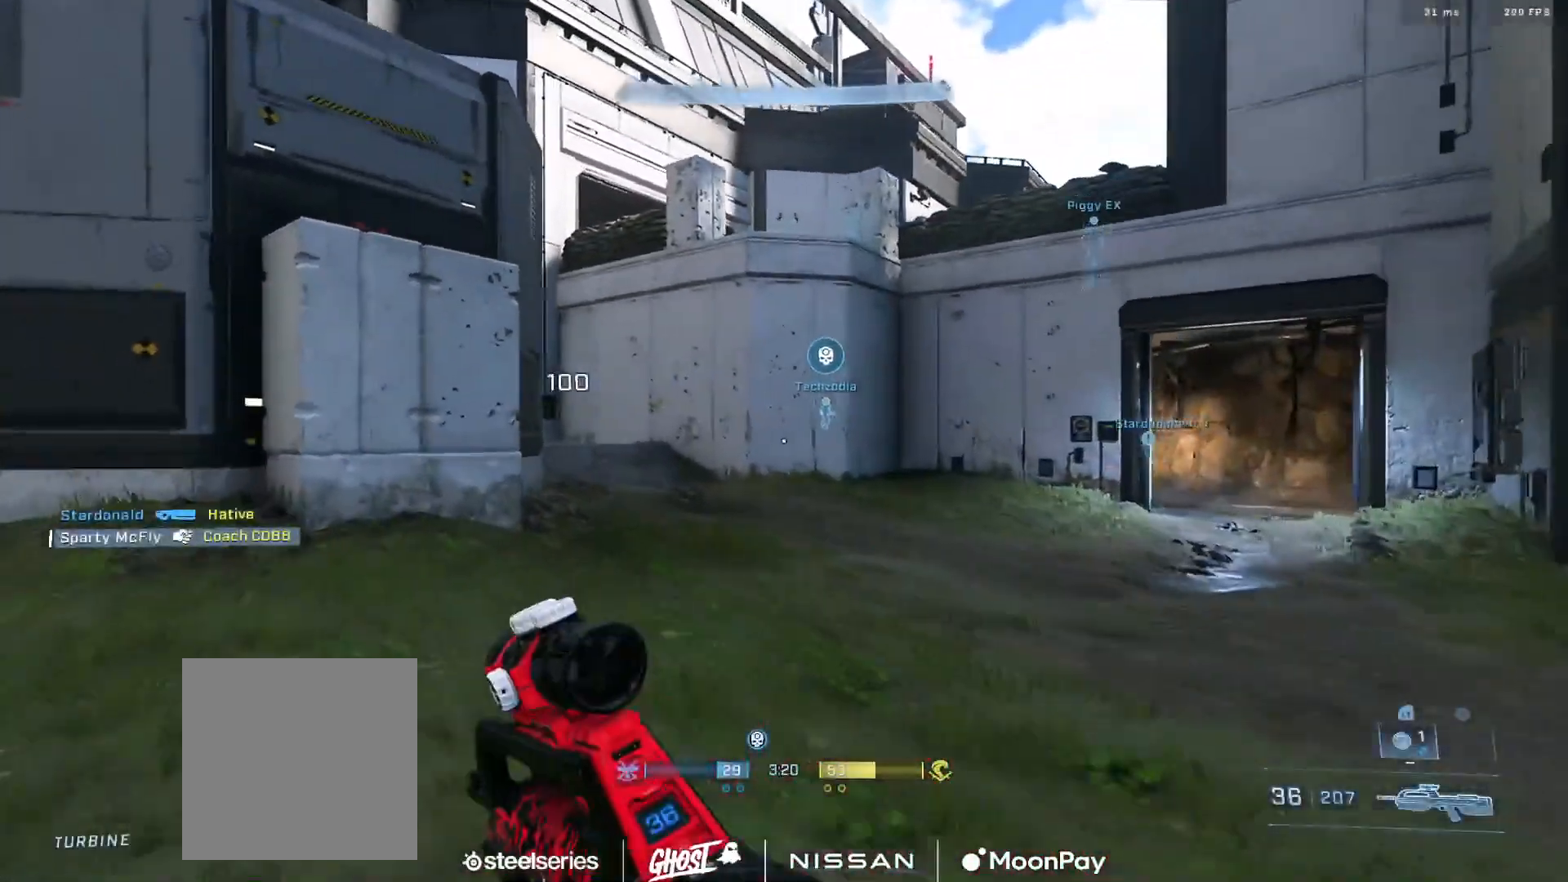
{"buttons": ["A"], "left_stick": "left", "right_stick": "center", "events": [[34, "A", "down"], [100, "A", "up"], [234, "right_stick", "up-left"], [251, "Y", "down"], [334, "Y", "up"], [334, "right_stick", "left"], [451, "A", "down"], [451, "right_stick", "center"]]}
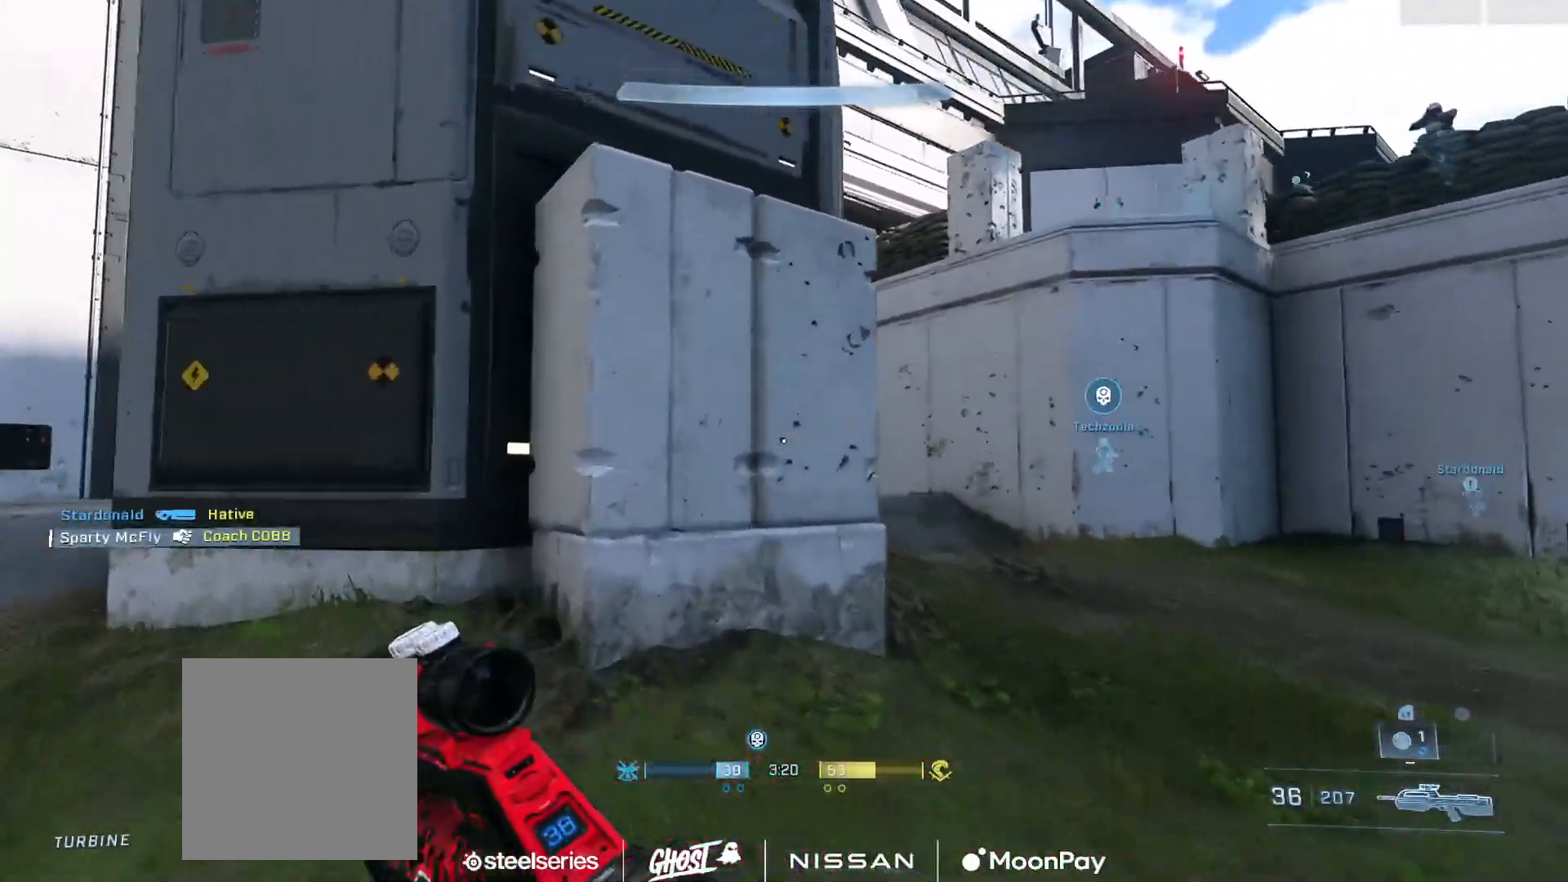
{"buttons": ["L1", "L3"], "left_stick": "left", "right_stick": "right", "events": [[33, "A", "up"], [133, "A", "down"], [133, "right_stick", "up-right"], [183, "A", "up"], [183, "L1", "down"], [250, "right_stick", "right"], [267, "L1", "up"], [300, "L3", "down"], [384, "L1", "down"]]}
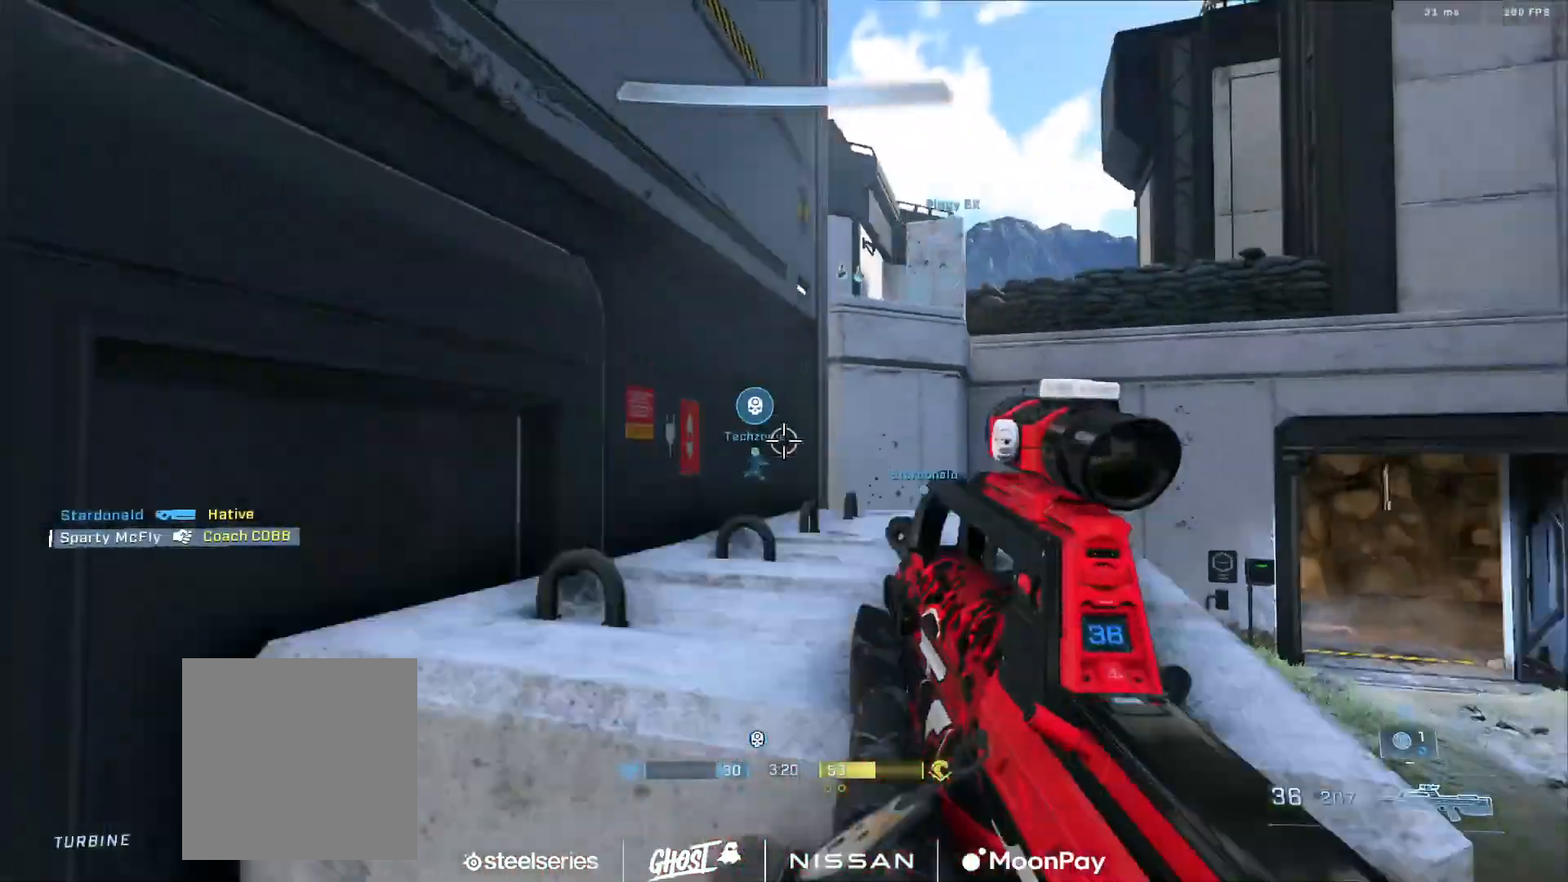
{"buttons": [], "left_stick": "center", "right_stick": "center", "events": [[251, "right_stick", "down-right"], [284, "L3", "up"], [334, "L1", "up"], [351, "right_stick", "center"], [384, "left_stick", "center"]]}
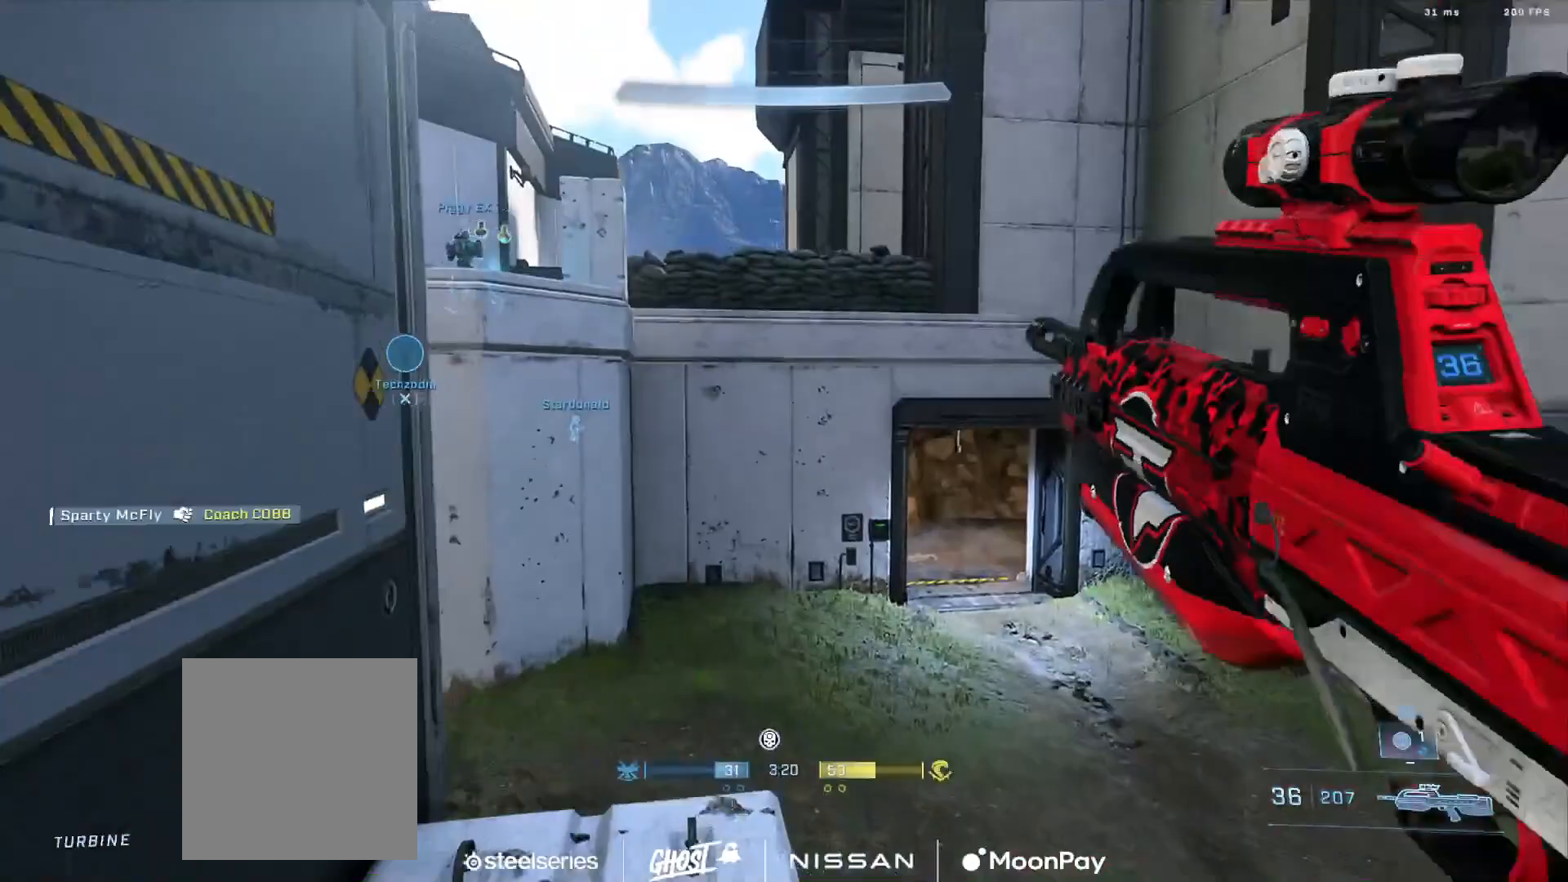
{"buttons": ["L3"], "left_stick": "left", "right_stick": "center", "events": [[100, "L1", "down"], [150, "left_stick", "left"], [167, "L3", "down"], [183, "L1", "up"], [217, "right_stick", "down-left"], [333, "right_stick", "down-right"], [400, "right_stick", "center"]]}
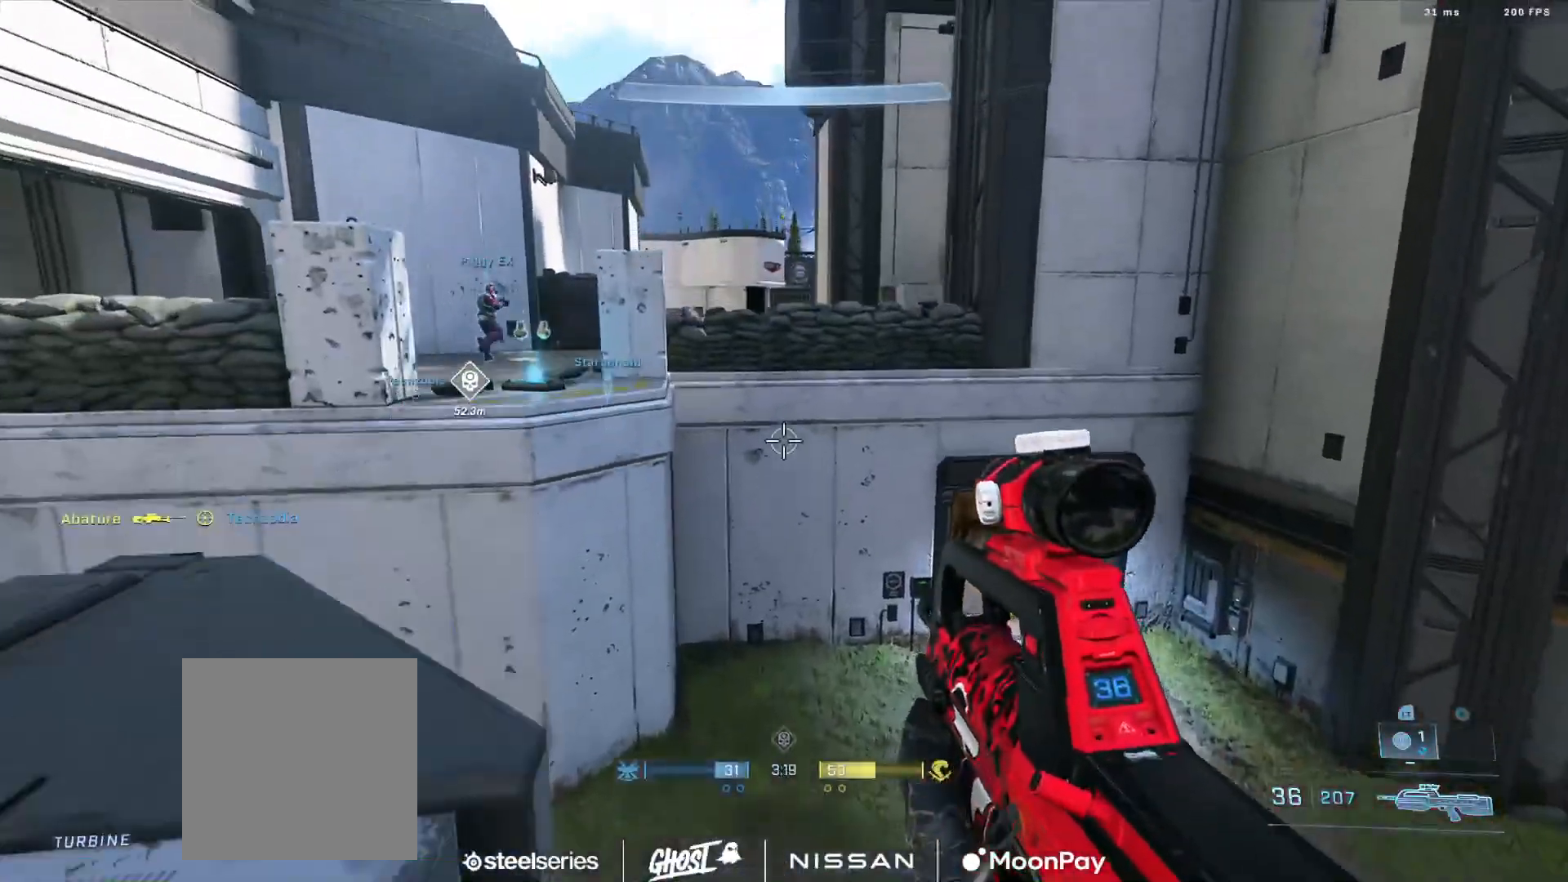
{"buttons": [], "left_stick": "left", "right_stick": "right", "events": [[50, "right_stick", "up-left"], [84, "L3", "up"], [201, "right_stick", "center"], [217, "A", "down"], [284, "A", "up"], [367, "A", "down"], [417, "right_stick", "right"], [451, "A", "up"]]}
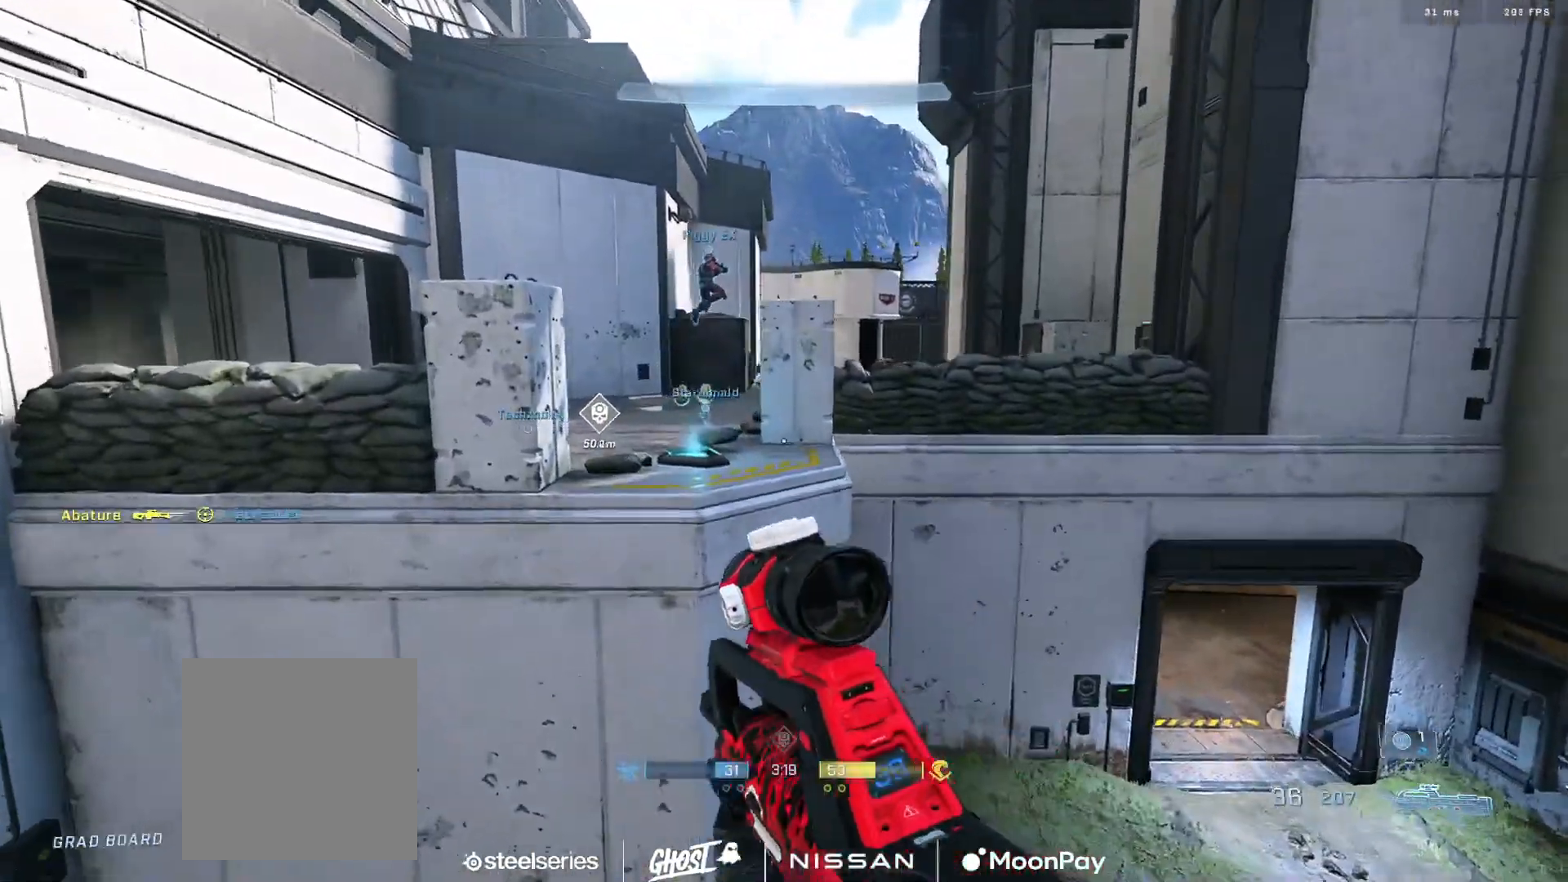
{"buttons": ["L3"], "left_stick": "left", "right_stick": "center", "events": [[33, "A", "down"], [100, "A", "up"], [117, "L1", "down"], [200, "L1", "up"], [267, "right_stick", "down-left"], [350, "right_stick", "down-right"], [450, "L3", "down"], [467, "right_stick", "center"]]}
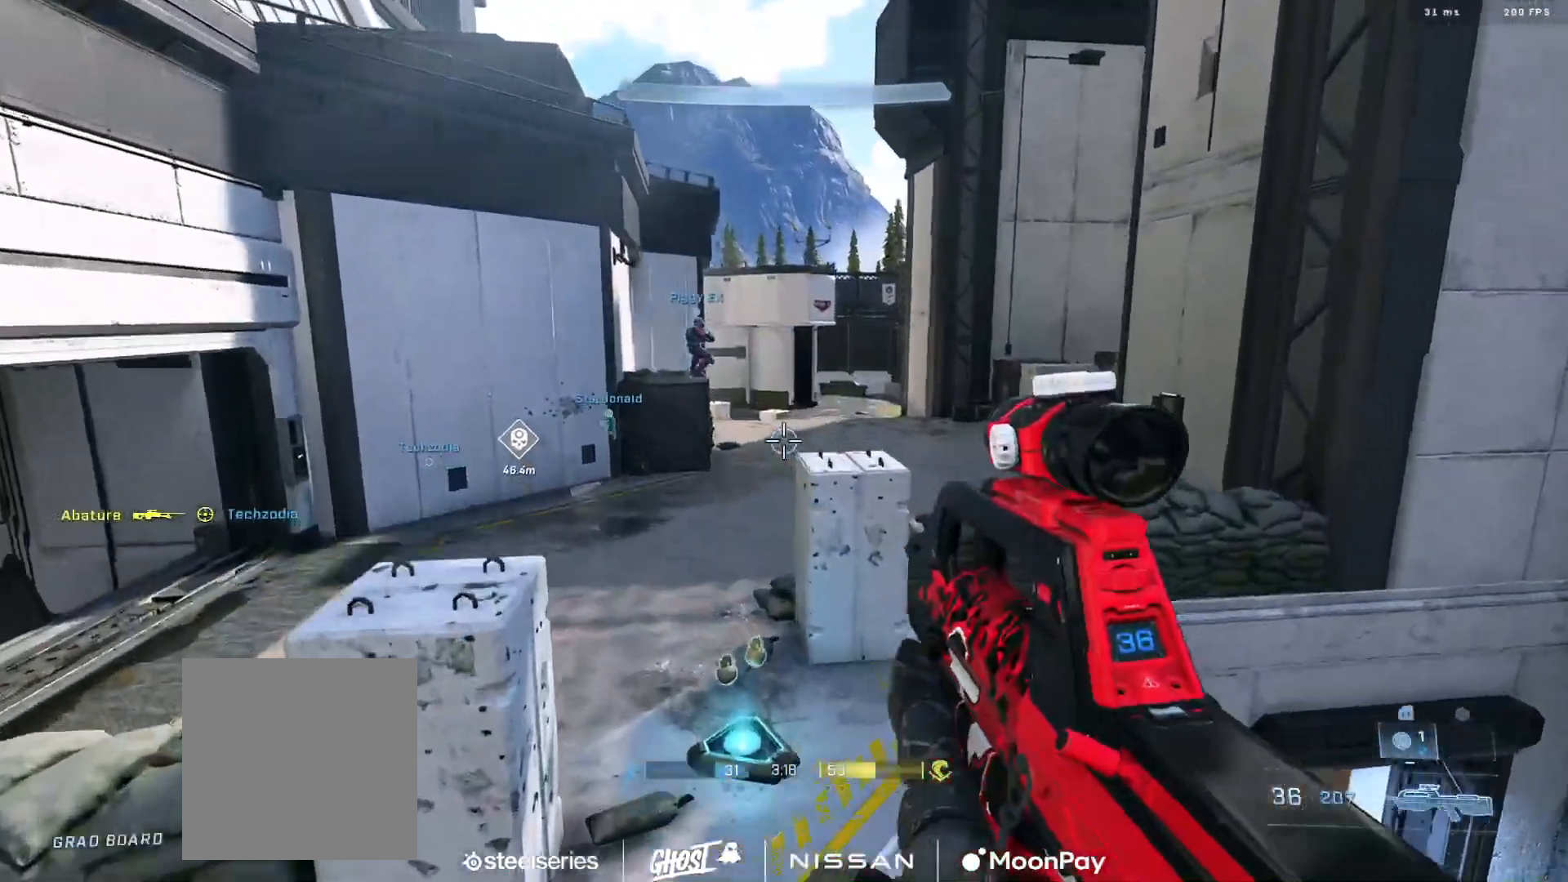
{"buttons": [], "left_stick": "left", "right_stick": "center", "events": [[184, "right_stick", "down-right"], [267, "L3", "up"], [401, "A", "down"], [401, "right_stick", "center"], [484, "A", "up"]]}
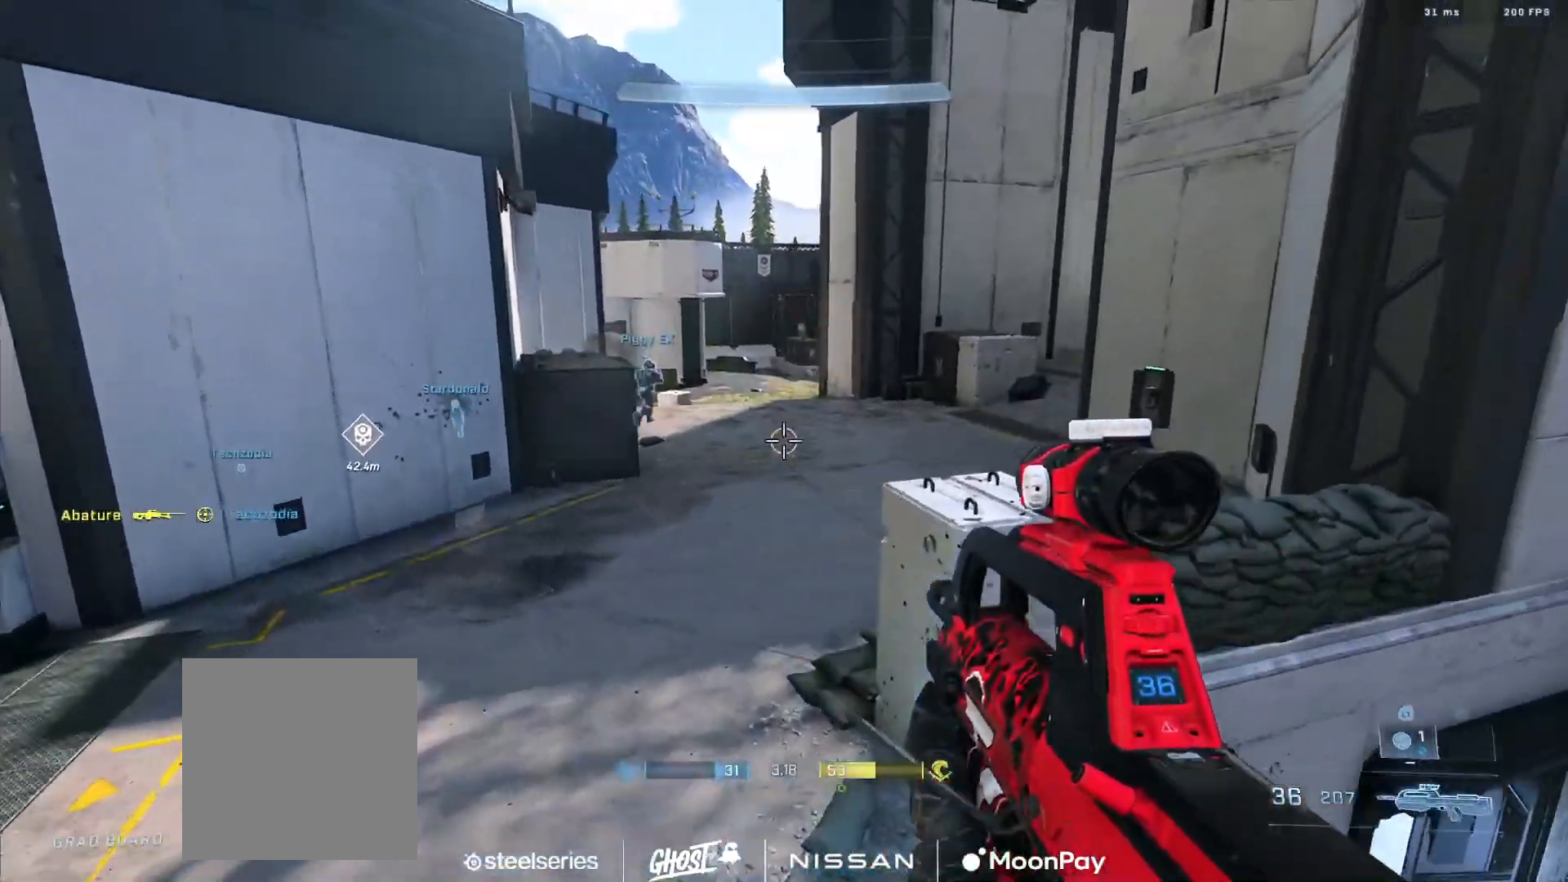
{"buttons": ["L3"], "left_stick": "left", "right_stick": "left", "events": [[33, "left_stick", "center"], [50, "A", "down"], [117, "A", "up"], [200, "A", "down"], [267, "A", "up"], [350, "A", "down"], [384, "right_stick", "left"], [417, "A", "up"], [467, "L3", "down"], [467, "left_stick", "left"]]}
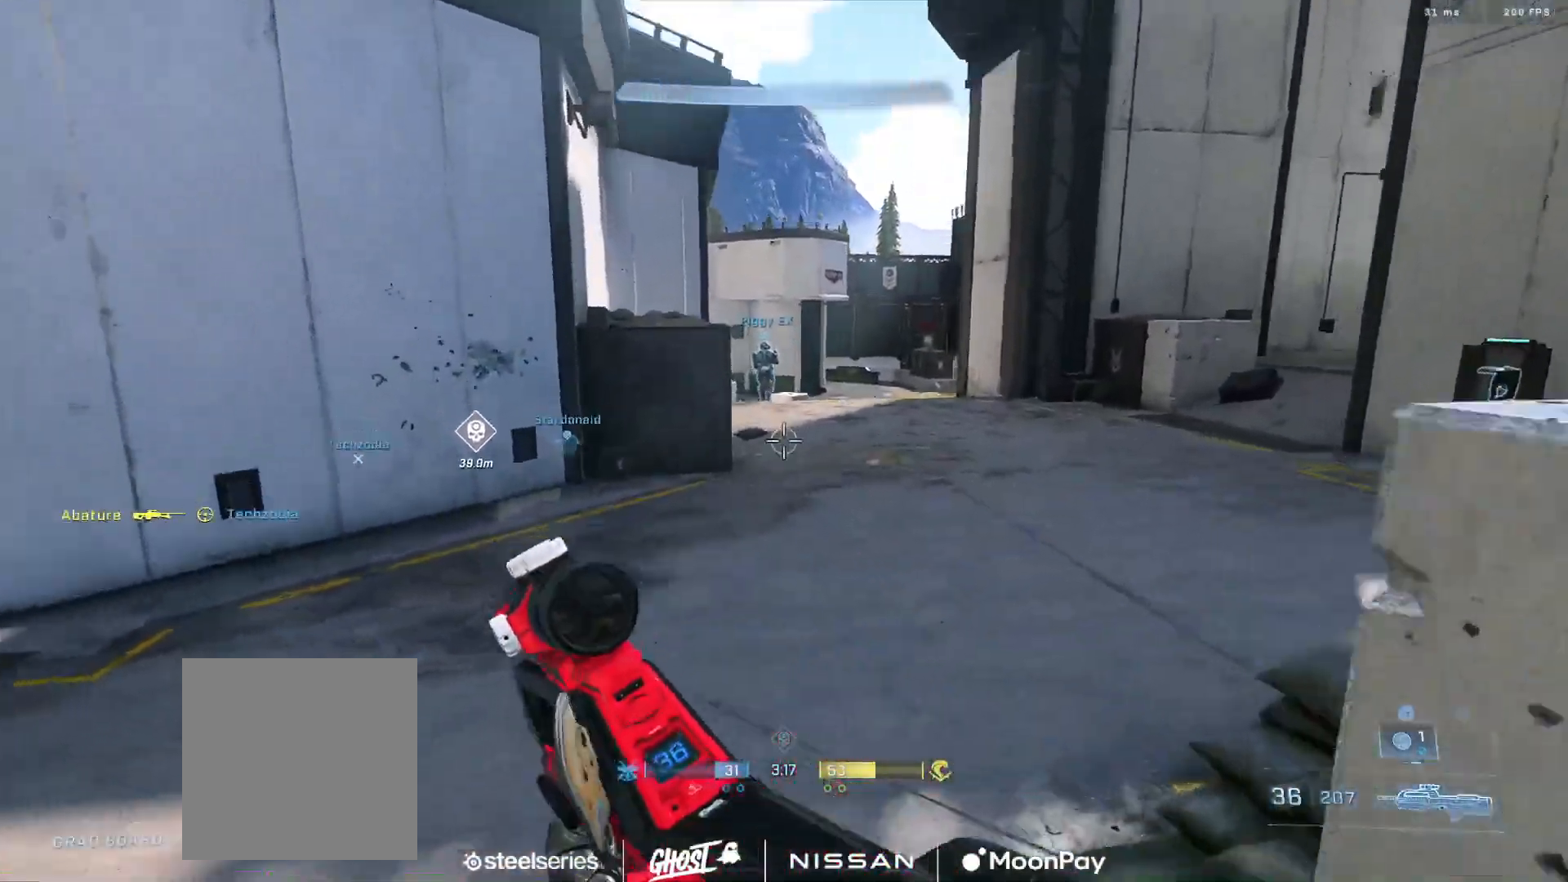
{"buttons": ["A"], "left_stick": "left", "right_stick": "center", "events": [[67, "right_stick", "up-right"], [251, "right_stick", "center"], [384, "L3", "up"], [501, "A", "down"]]}
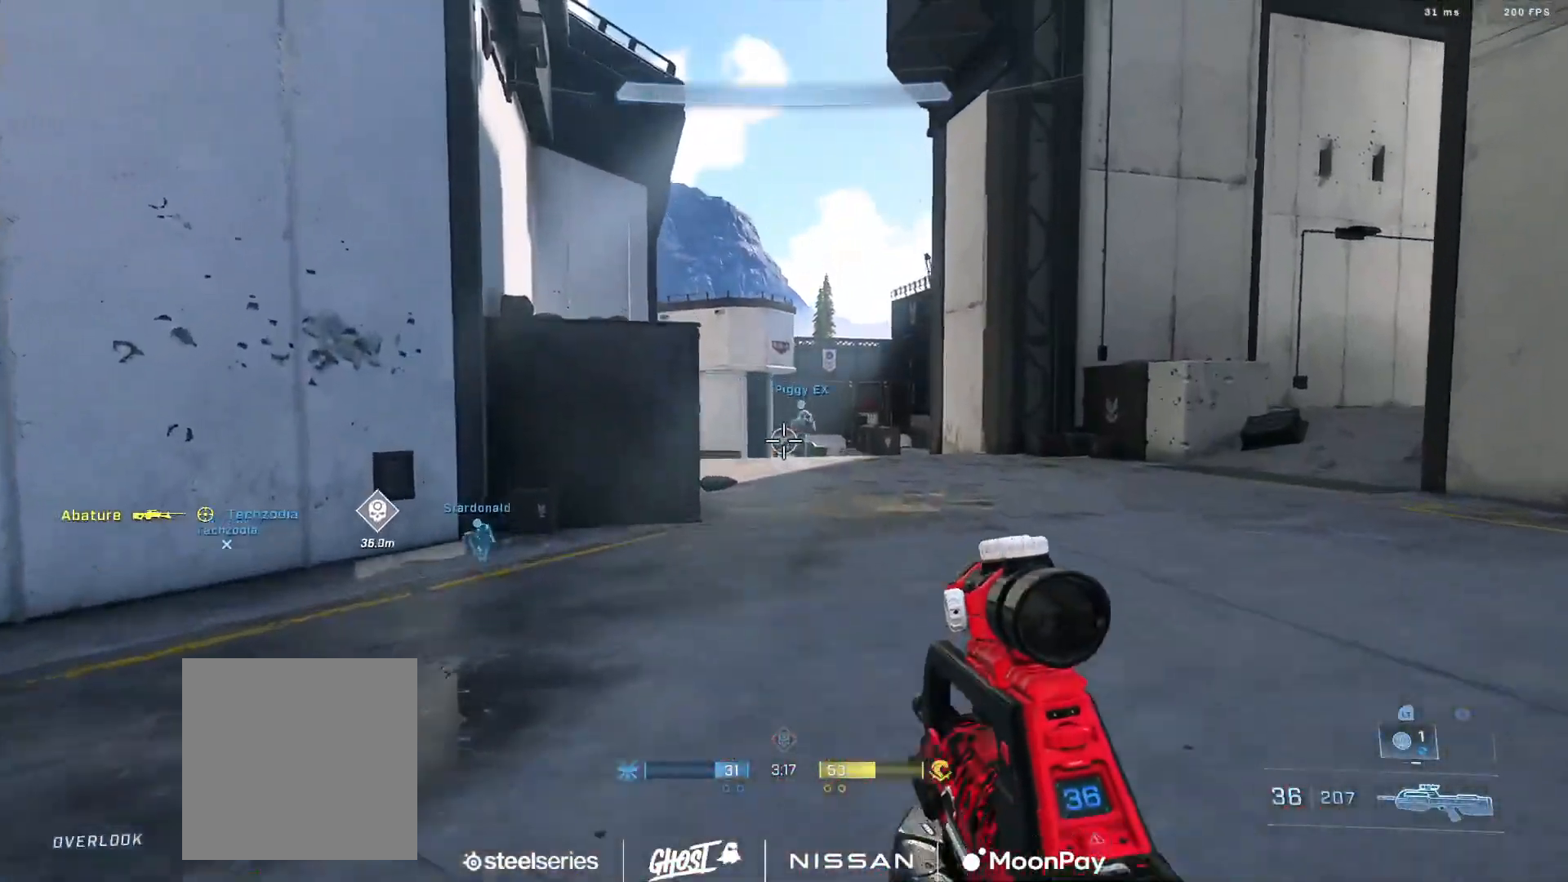
{"buttons": [], "left_stick": "left", "right_stick": "down-right", "events": [[67, "A", "up"], [167, "A", "down"], [233, "right_stick", "down-right"], [250, "A", "up"], [350, "L1", "down"], [450, "L1", "up"]]}
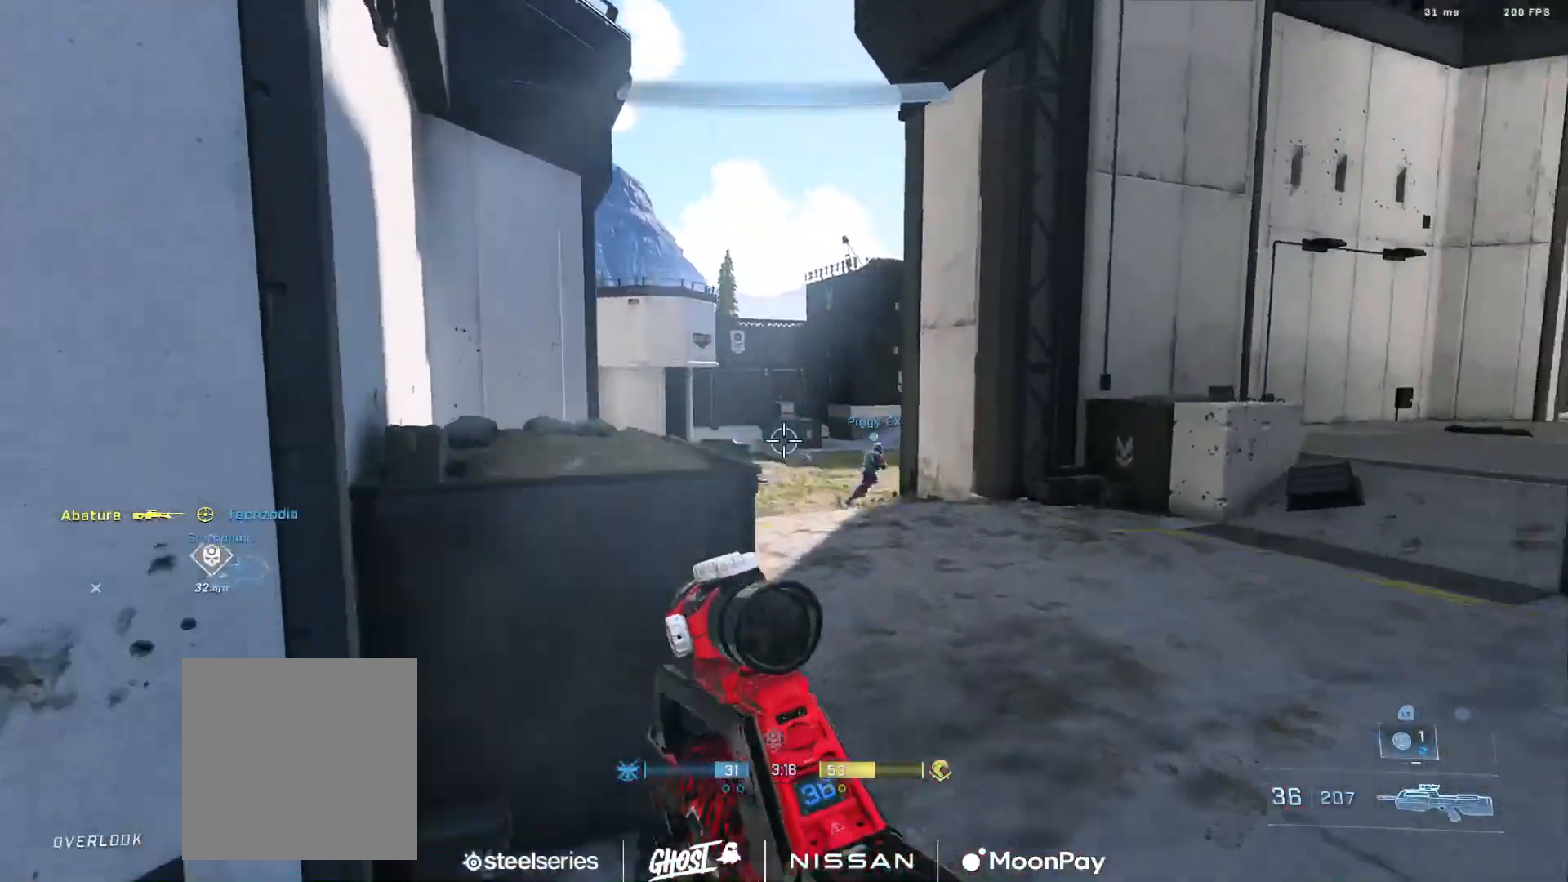
{"buttons": ["A"], "left_stick": "left", "right_stick": "right", "events": [[117, "right_stick", "center"], [317, "right_stick", "right"], [417, "A", "down"]]}
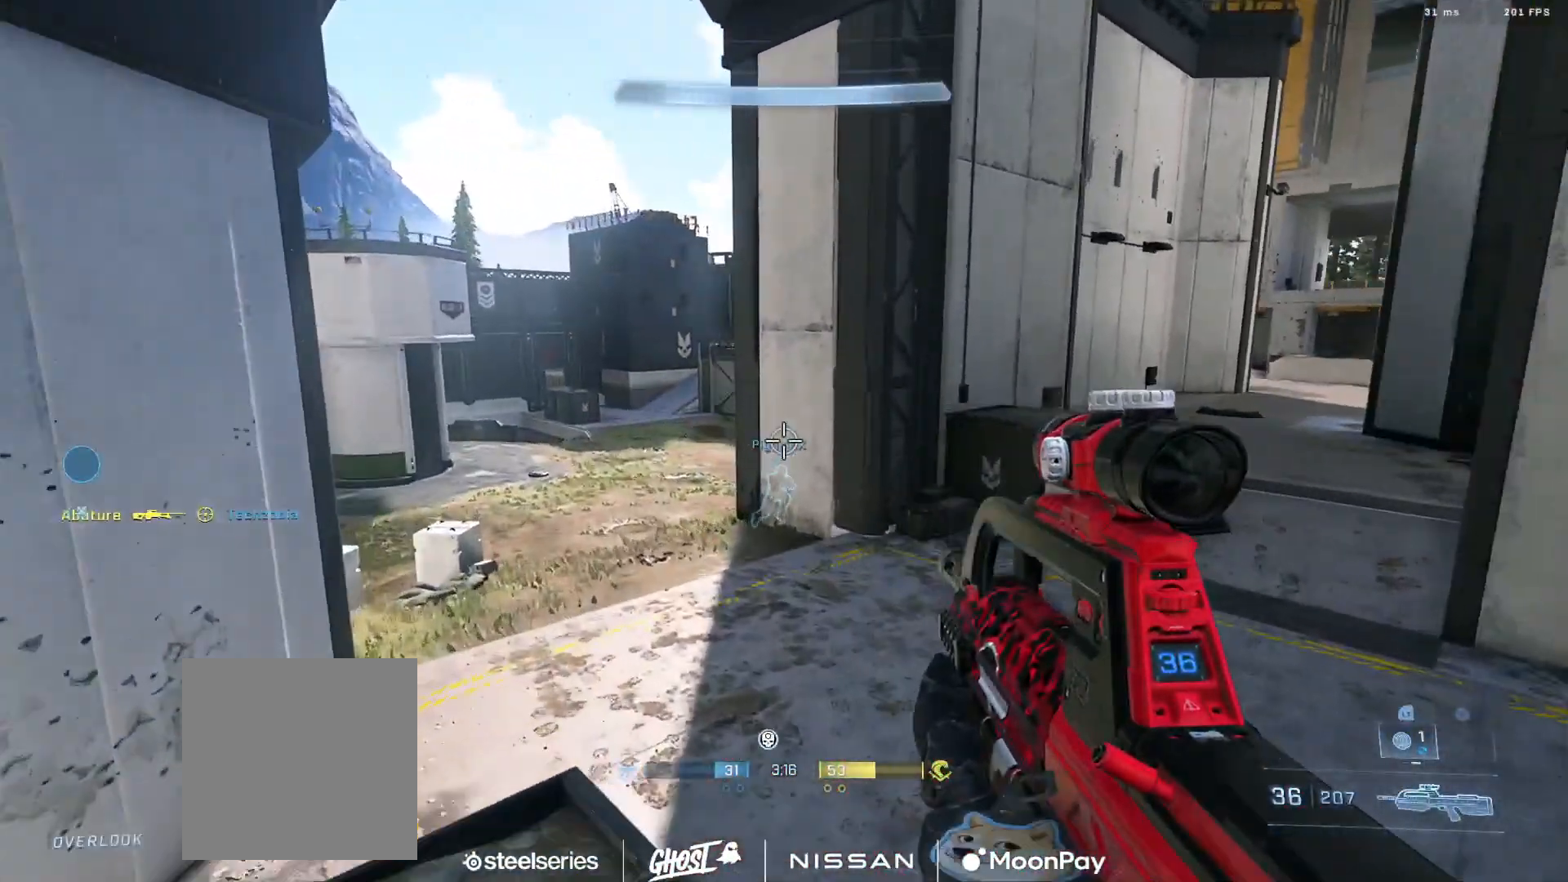
{"buttons": [], "left_stick": "down-right", "right_stick": "right", "events": [[17, "A", "up"], [17, "left_stick", "center"], [84, "left_stick", "down-right"]]}
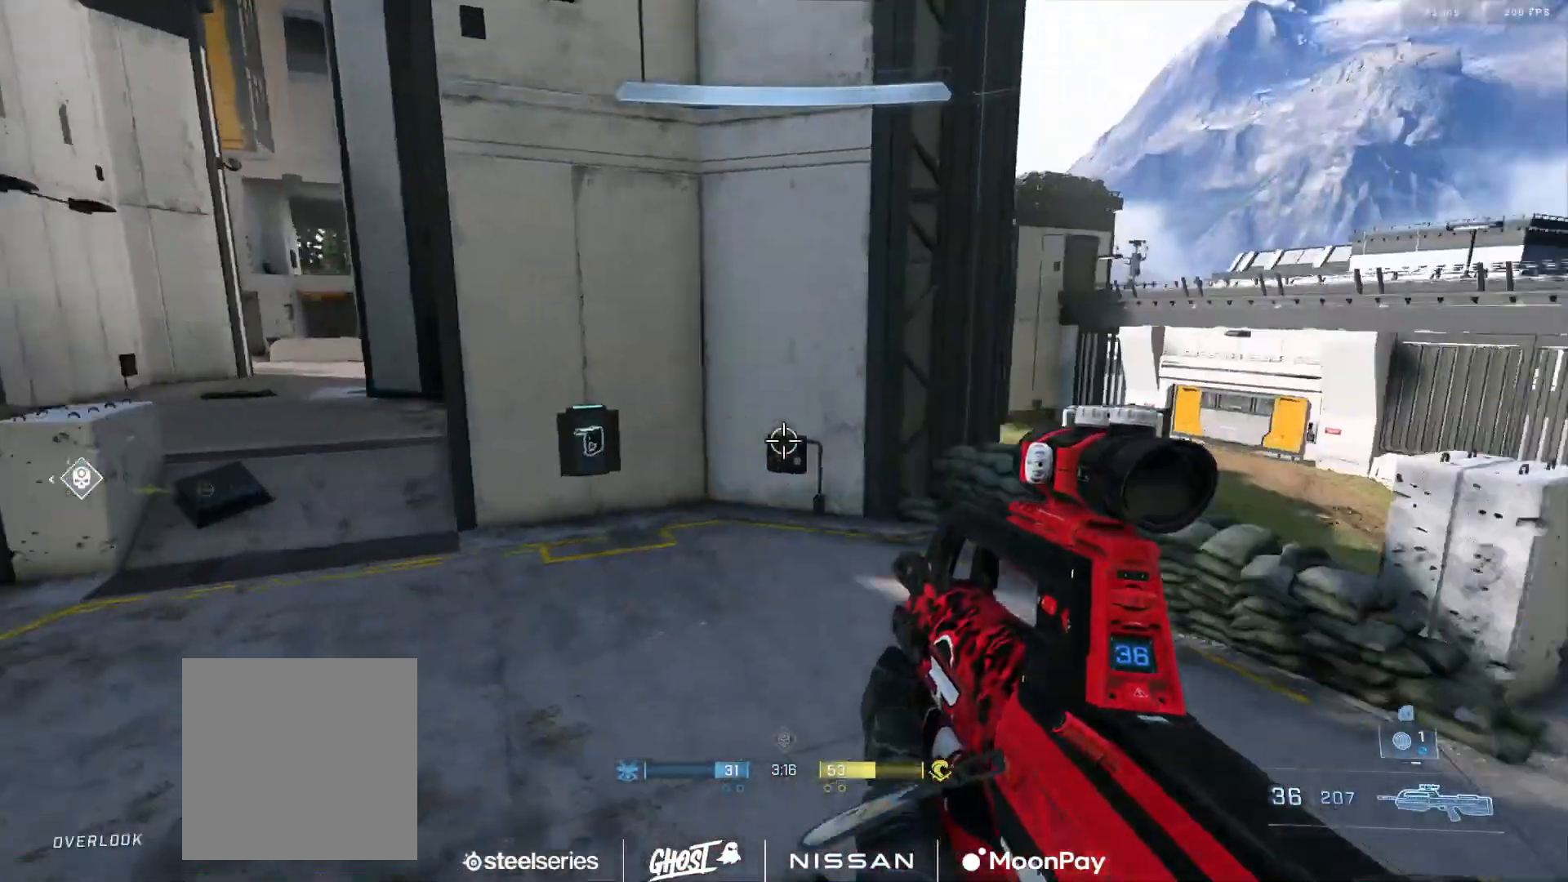
{"buttons": [], "left_stick": "center", "right_stick": "center", "events": [[116, "left_stick", "right"], [200, "A", "down"], [283, "A", "up"], [367, "A", "down"], [367, "left_stick", "center"], [433, "A", "up"], [433, "right_stick", "center"]]}
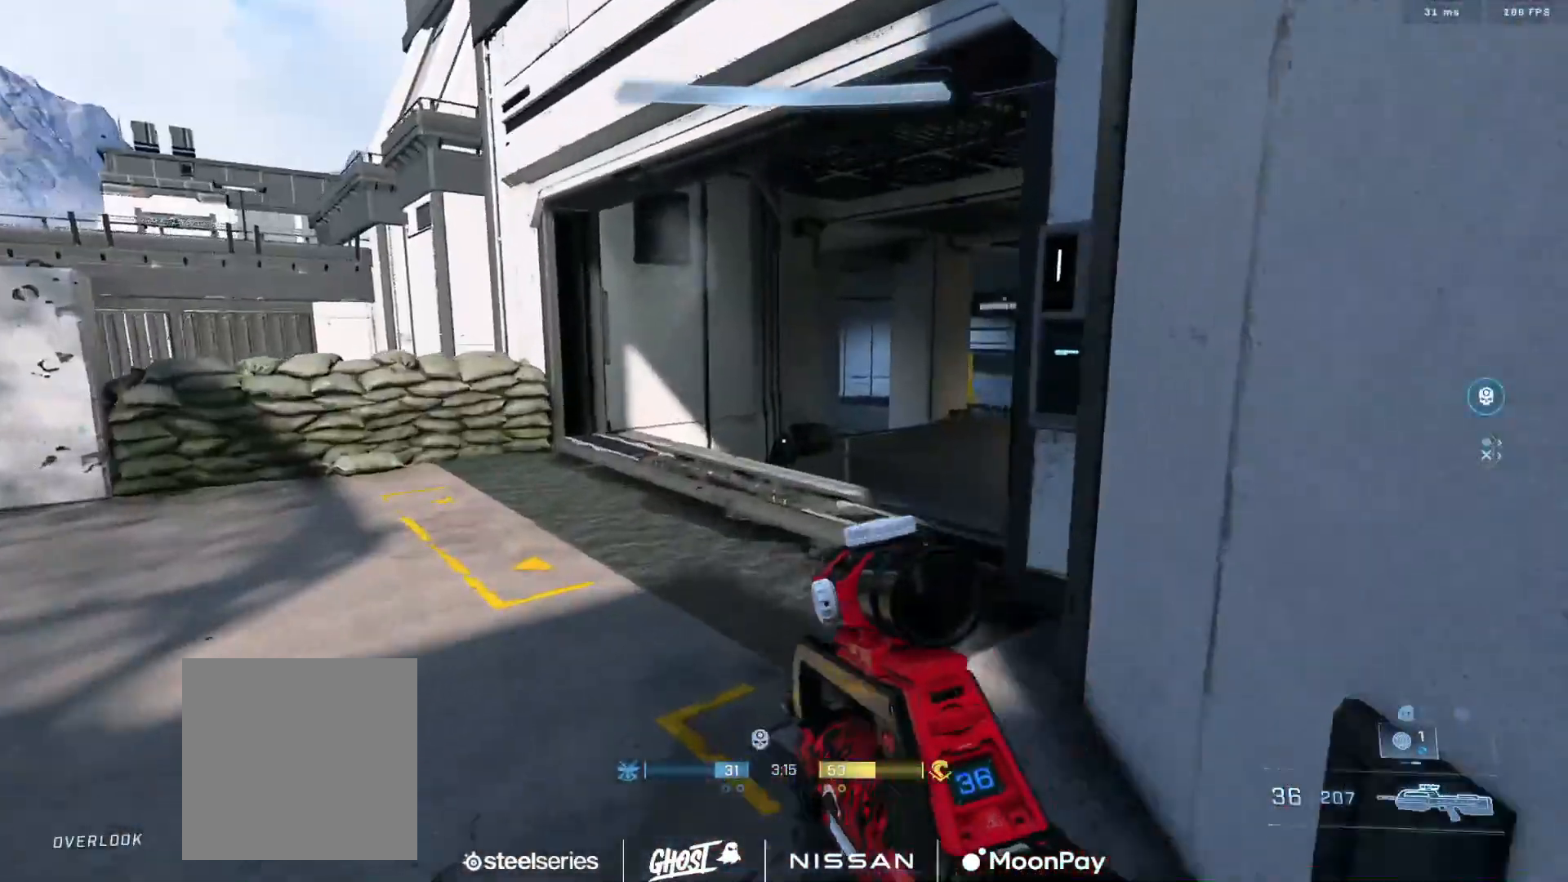
{"buttons": [], "left_stick": "center", "right_stick": "right", "events": [[17, "right_stick", "right"], [33, "A", "down"], [117, "A", "up"], [217, "A", "down"], [234, "right_stick", "center"], [284, "A", "up"], [334, "right_stick", "right"], [401, "A", "down"], [451, "A", "up"]]}